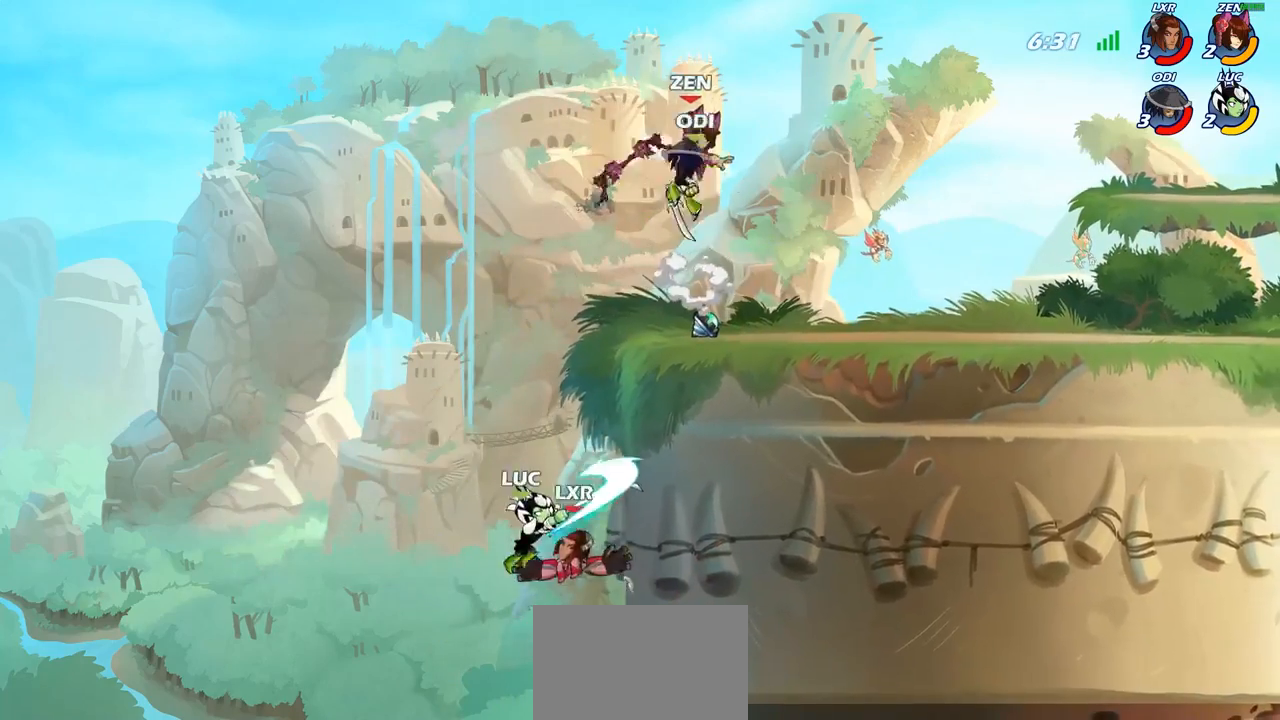
Gameplay with a controller (PlayStation layout); each line is a JSON object with the inputs held at the frame after it. "events" lists button and stick changes between this image and that frame as [ms after this image, input, new state], when the widget could be followed in between.
{"buttons": [], "left_stick": "up-right", "right_stick": "center", "events": [[167, "left_stick", "up-left"], [417, "left_stick", "up-right"]]}
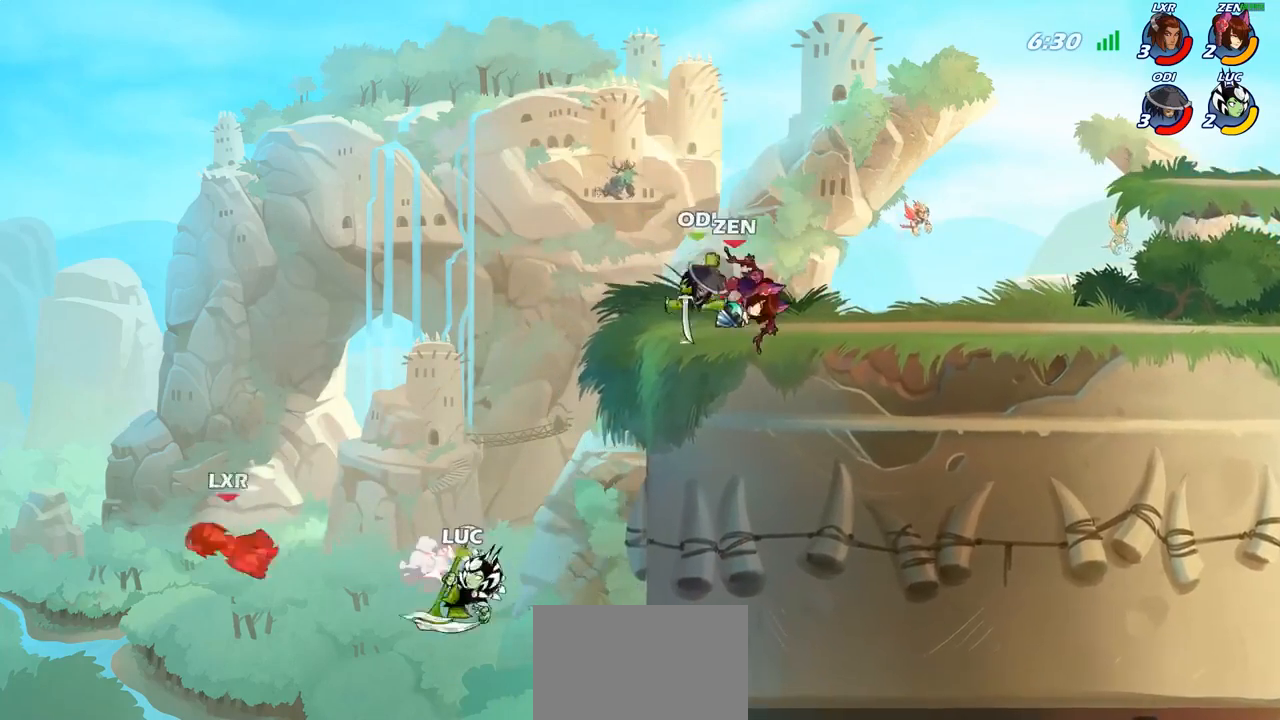
{"buttons": [], "left_stick": "up-right", "right_stick": "center", "events": [[183, "CROSS", "down"], [500, "CROSS", "up"]]}
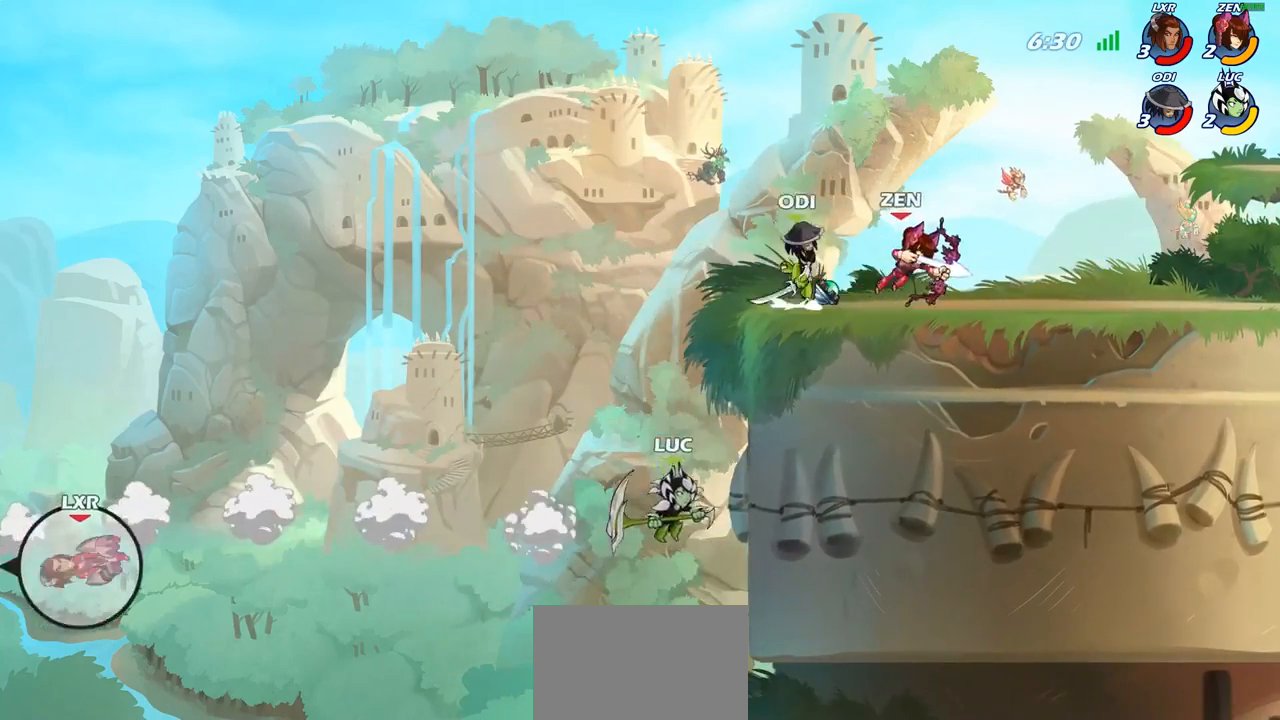
{"buttons": [], "left_stick": "center", "right_stick": "center", "events": [[250, "left_stick", "left"], [267, "CROSS", "down"], [317, "CROSS", "up"], [350, "R1", "down"], [417, "R1", "up"], [433, "left_stick", "center"]]}
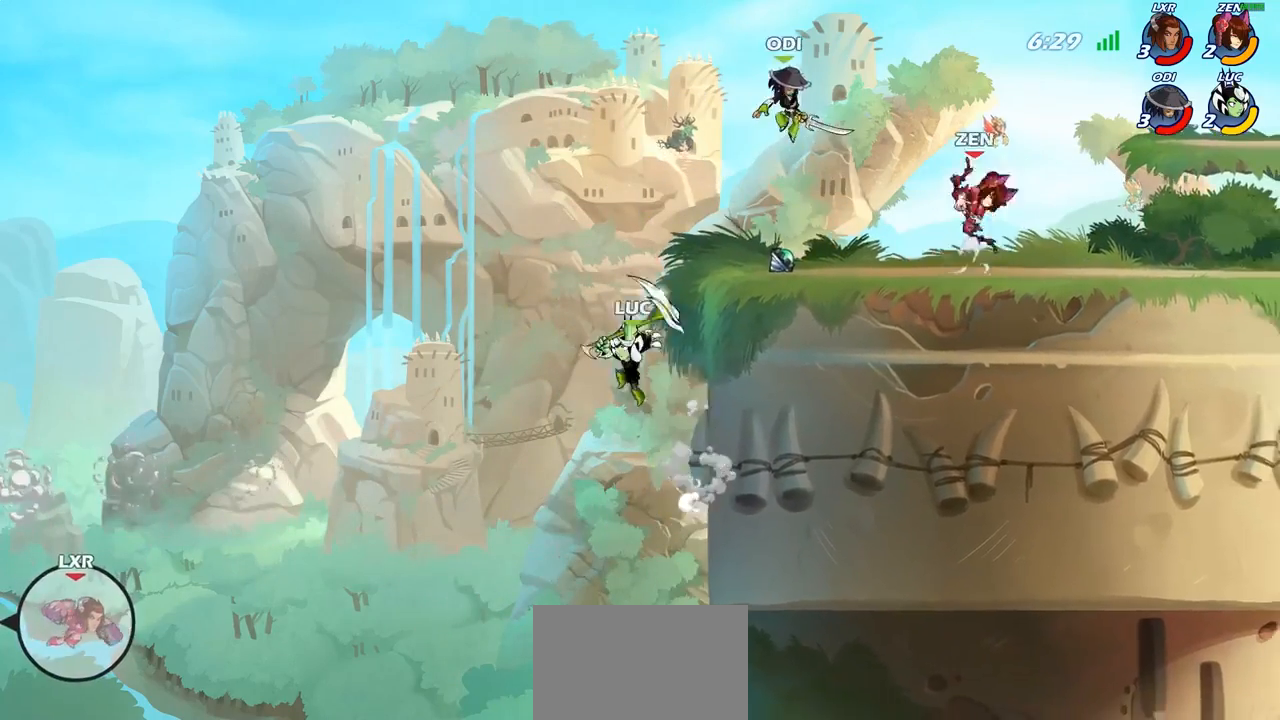
{"buttons": [], "left_stick": "center", "right_stick": "center", "events": []}
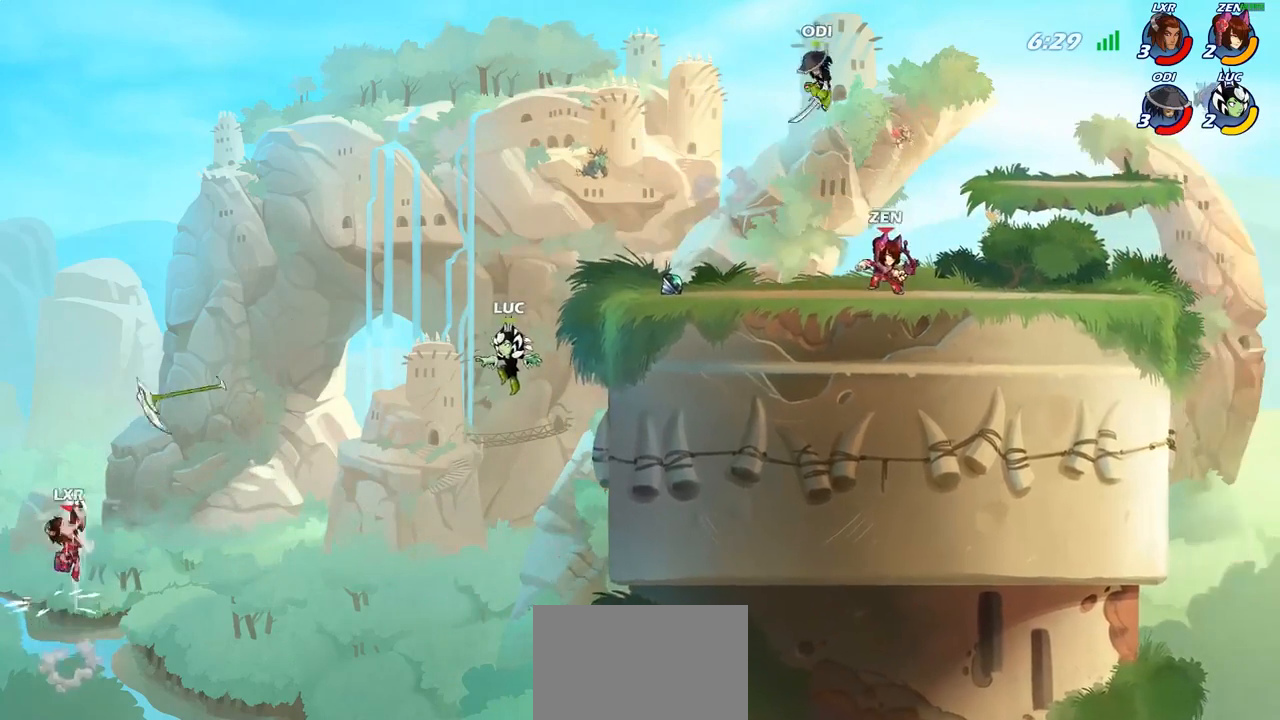
{"buttons": [], "left_stick": "right", "right_stick": "center", "events": [[67, "left_stick", "right"], [217, "CROSS", "down"], [450, "CROSS", "up"]]}
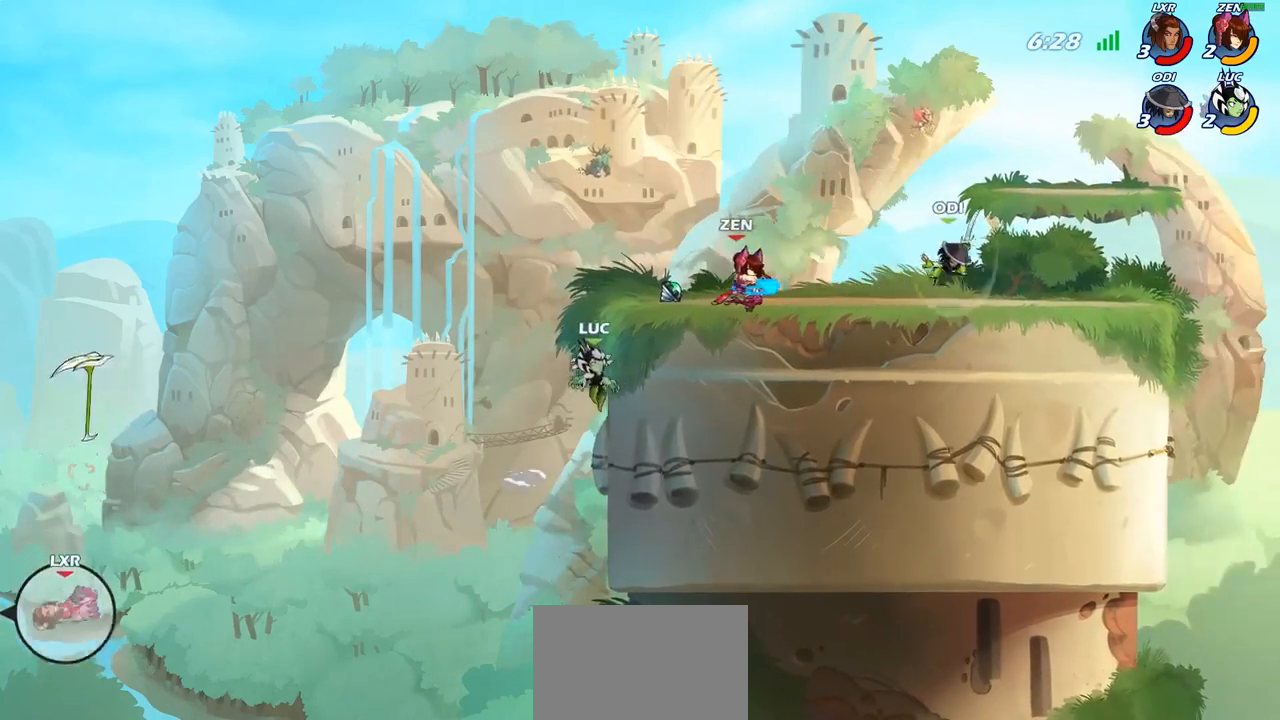
{"buttons": [], "left_stick": "right", "right_stick": "center", "events": [[300, "CROSS", "down"], [467, "CROSS", "up"]]}
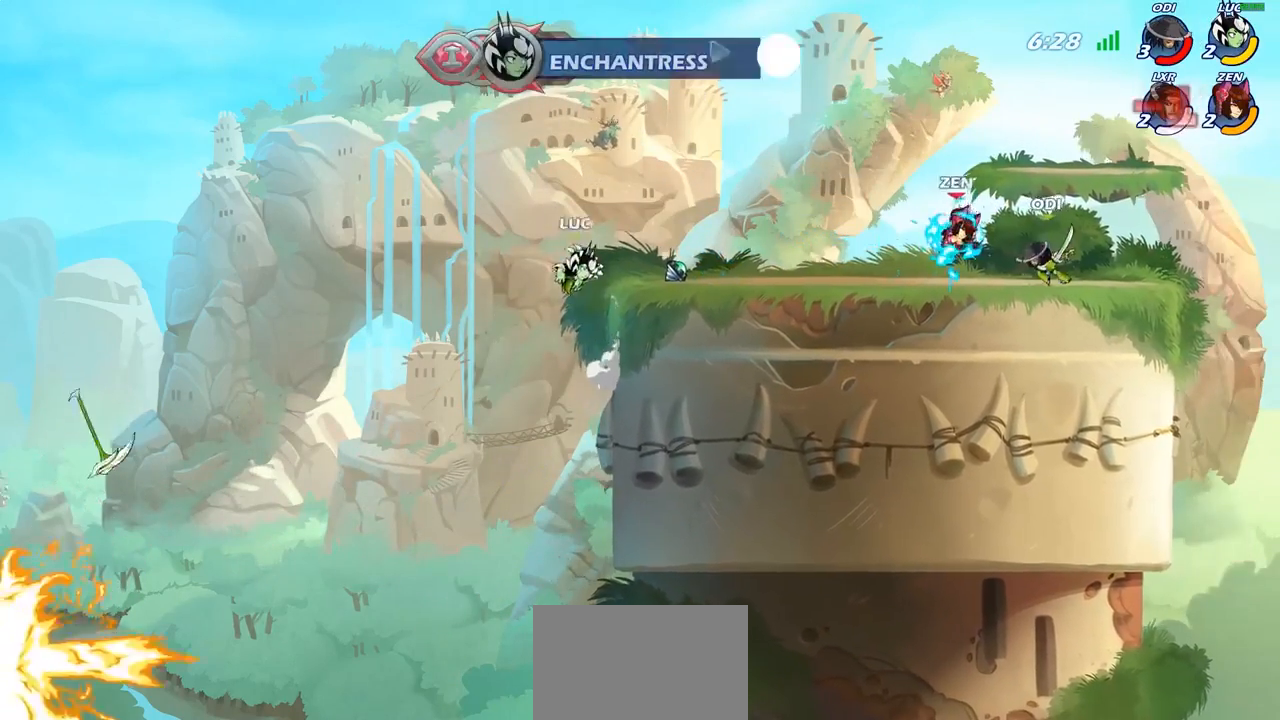
{"buttons": ["CROSS", "R1"], "left_stick": "up-left", "right_stick": "center", "events": [[417, "R1", "down"], [467, "left_stick", "up-left"], [483, "CROSS", "down"]]}
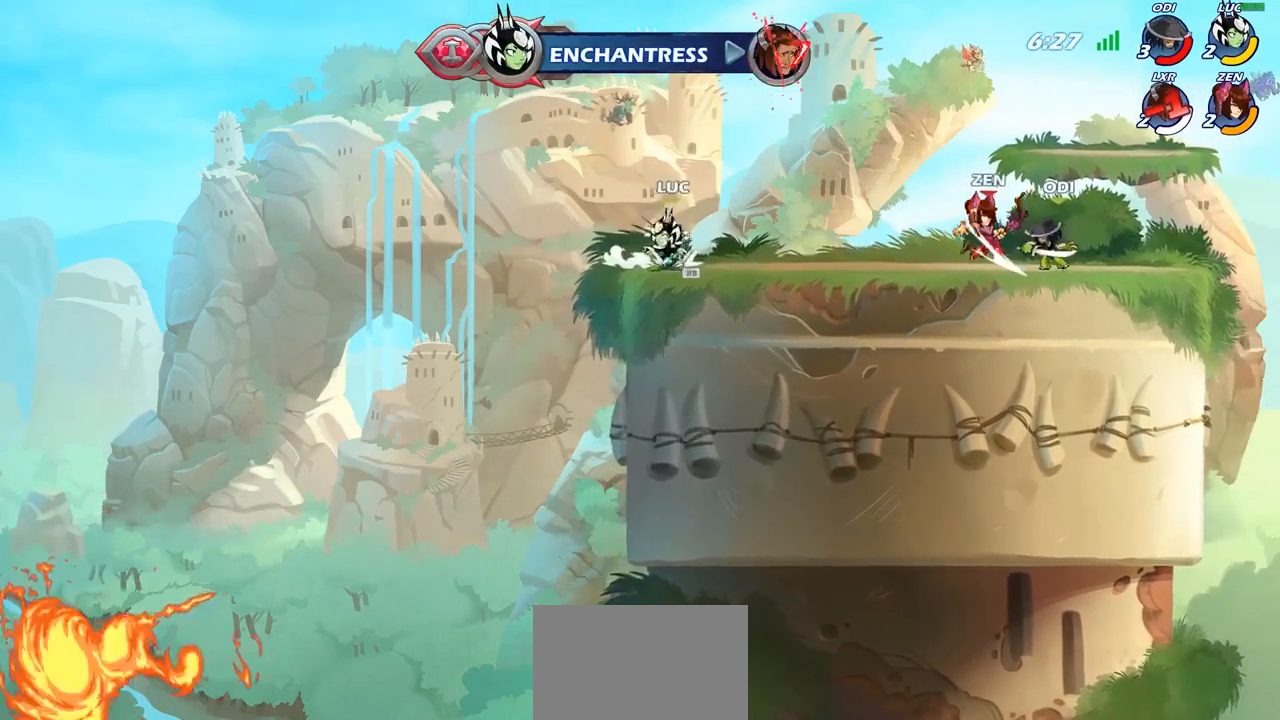
{"buttons": ["R1"], "left_stick": "right", "right_stick": "center", "events": [[50, "R1", "up"], [83, "CROSS", "up"], [117, "left_stick", "up-right"], [183, "CROSS", "down"], [183, "left_stick", "right"], [283, "CROSS", "up"], [433, "R1", "down"]]}
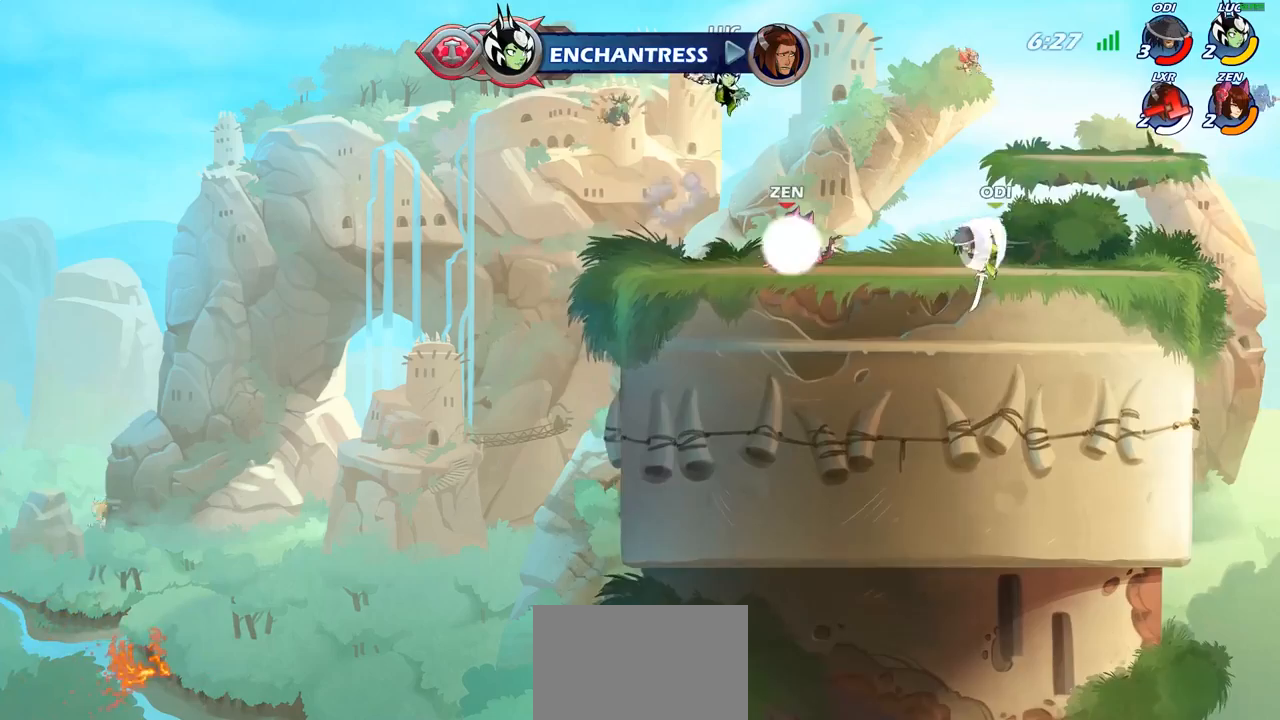
{"buttons": [], "left_stick": "center", "right_stick": "center", "events": [[17, "left_stick", "down-right"], [267, "left_stick", "up-right"], [317, "left_stick", "up"], [417, "R1", "up"], [500, "left_stick", "center"]]}
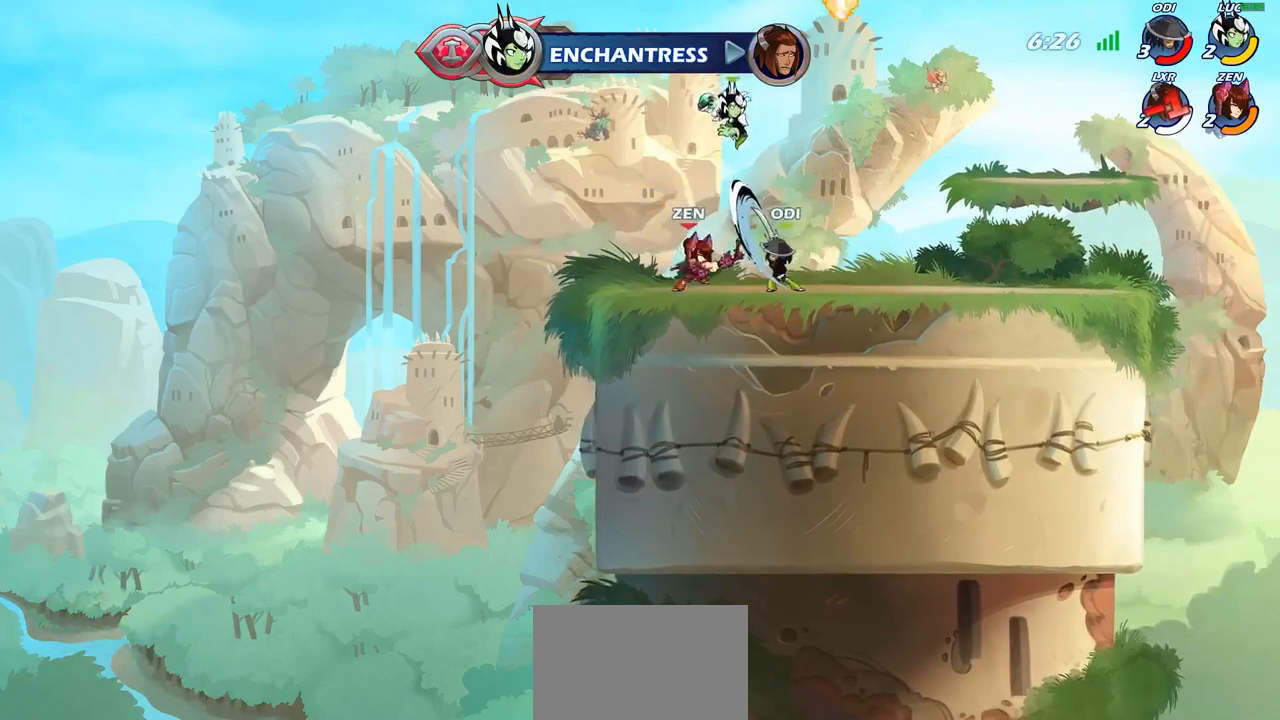
{"buttons": [], "left_stick": "center", "right_stick": "center", "events": [[217, "left_stick", "left"], [367, "SQUARE", "down"], [367, "left_stick", "center"], [467, "SQUARE", "up"]]}
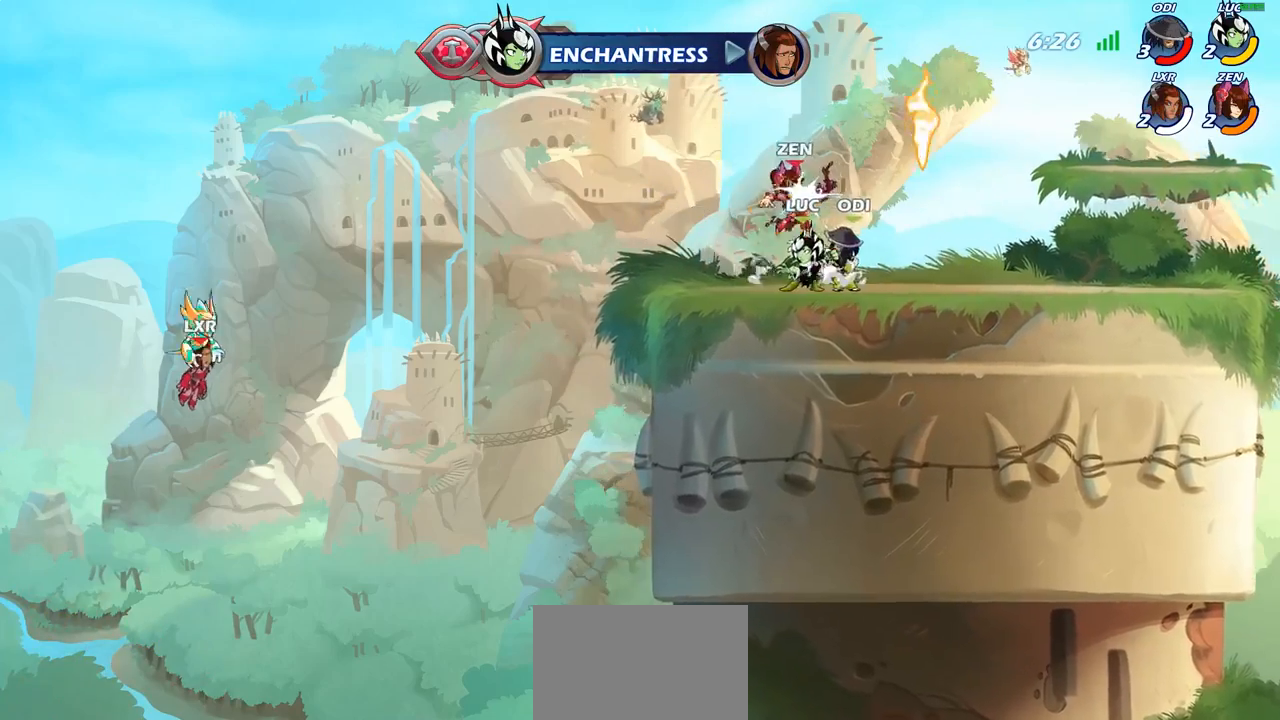
{"buttons": [], "left_stick": "right", "right_stick": "center", "events": [[117, "SQUARE", "down"], [233, "SQUARE", "up"], [483, "left_stick", "right"]]}
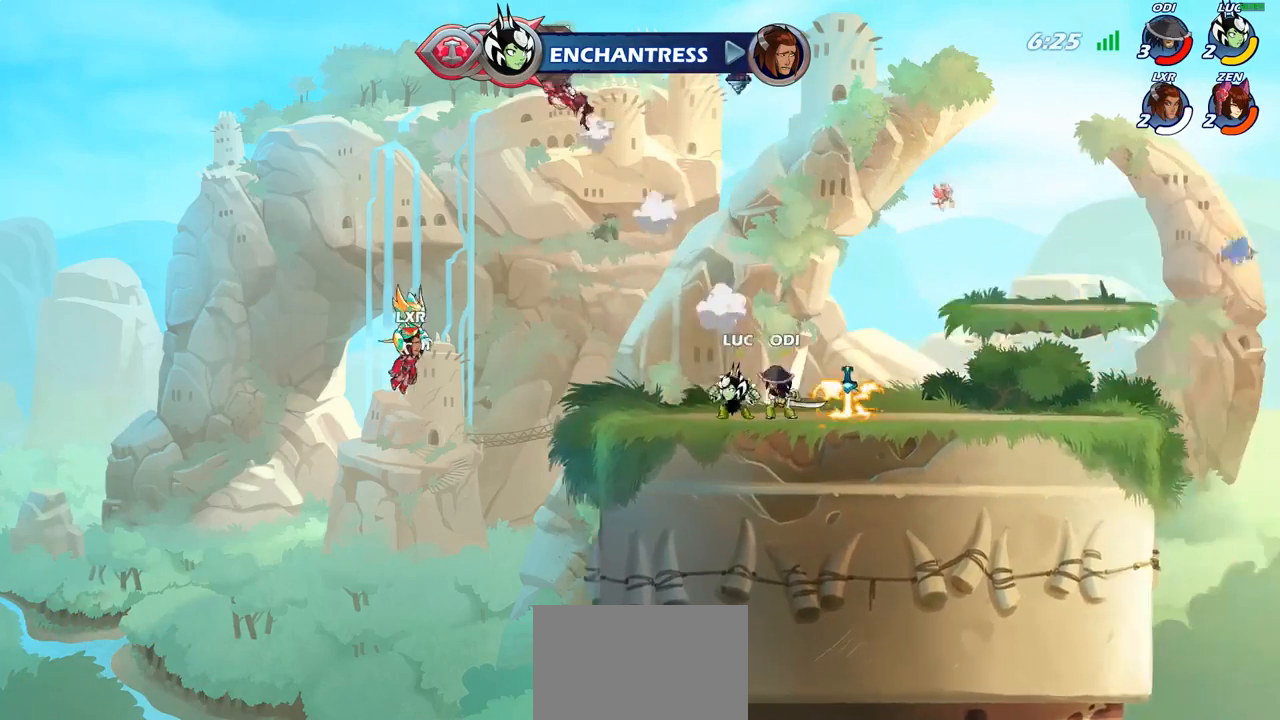
{"buttons": ["R1"], "left_stick": "up-left", "right_stick": "center", "events": [[117, "R2", "down"], [250, "R2", "up"], [417, "R1", "down"], [500, "left_stick", "up-left"]]}
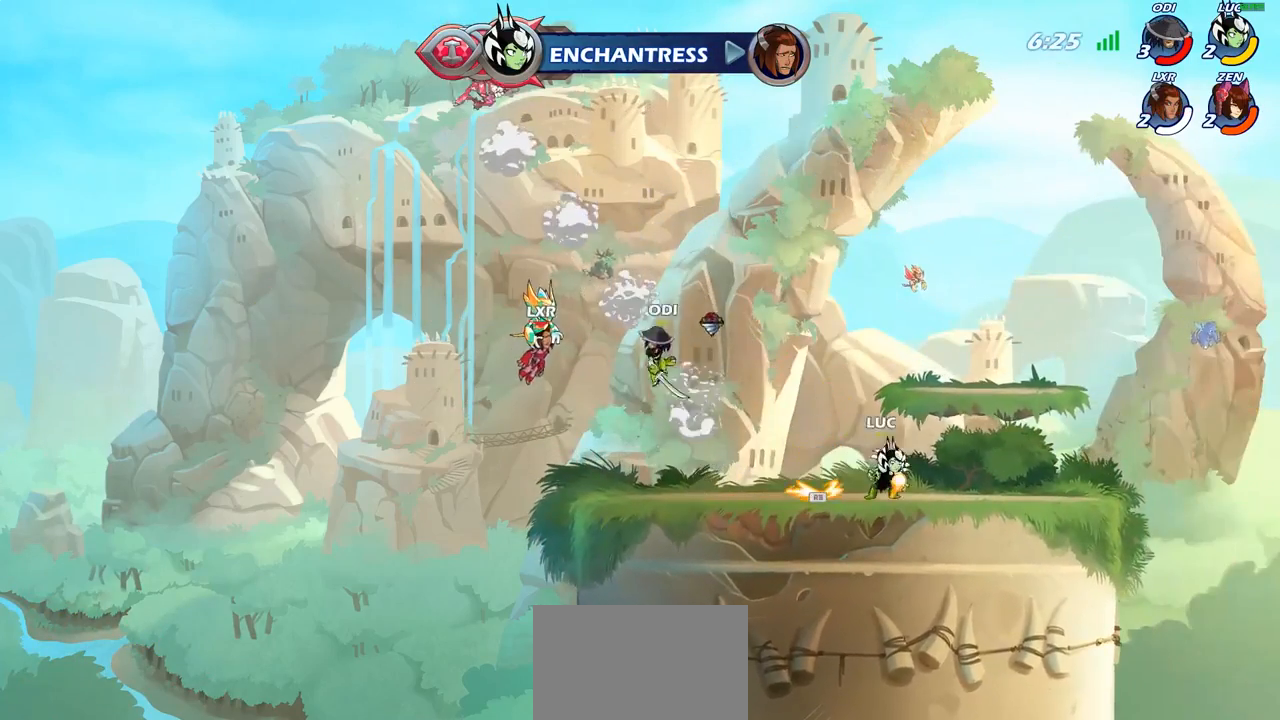
{"buttons": [], "left_stick": "center", "right_stick": "center", "events": [[33, "R1", "up"], [133, "CROSS", "down"], [267, "CROSS", "up"], [333, "left_stick", "center"]]}
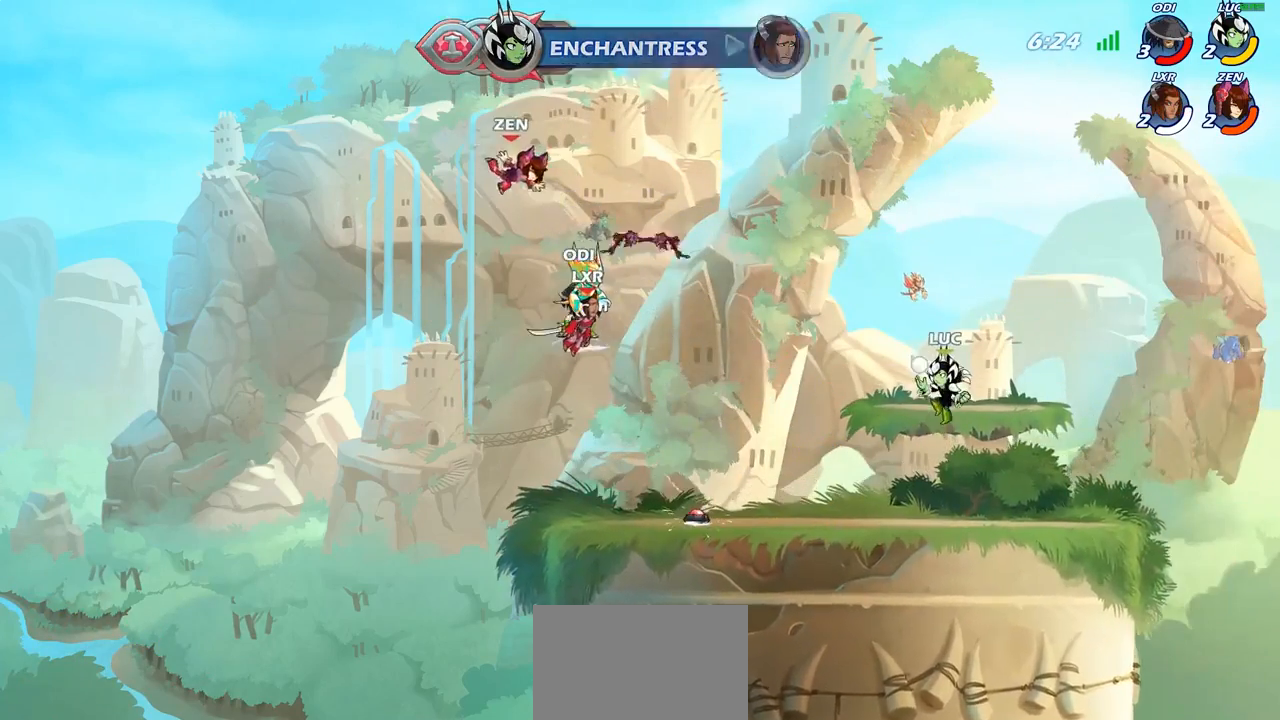
{"buttons": ["R2"], "left_stick": "center", "right_stick": "center", "events": [[117, "R2", "down"]]}
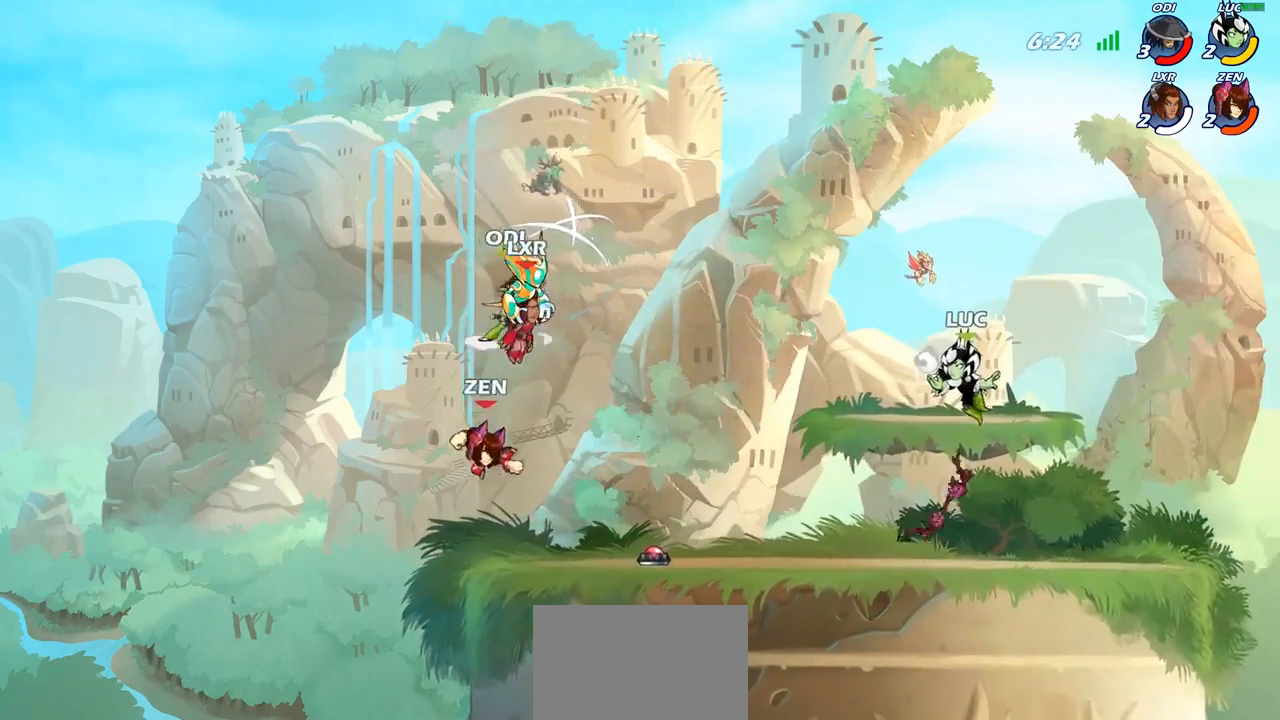
{"buttons": [], "left_stick": "left", "right_stick": "center", "events": [[33, "R2", "up"], [50, "left_stick", "up-left"], [300, "R2", "down"], [333, "CIRCLE", "down"], [383, "R2", "up"], [400, "left_stick", "left"], [417, "CIRCLE", "up"]]}
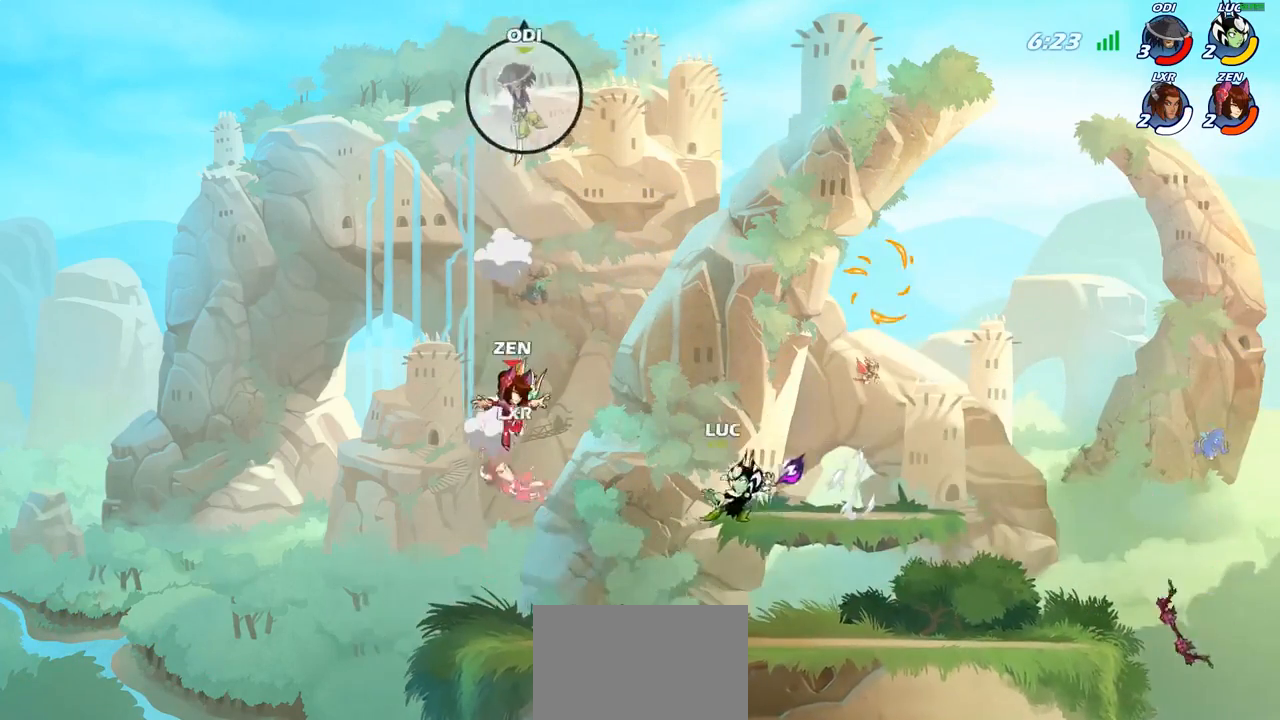
{"buttons": [], "left_stick": "left", "right_stick": "center", "events": []}
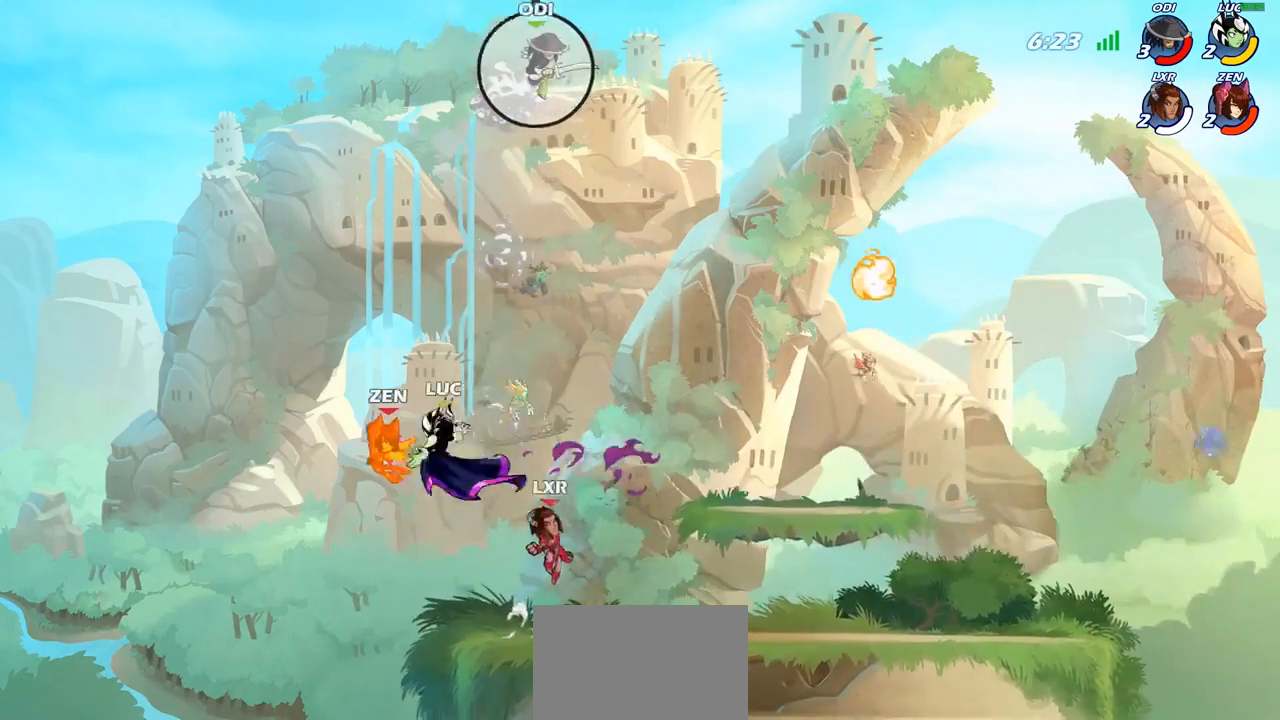
{"buttons": [], "left_stick": "left", "right_stick": "center", "events": []}
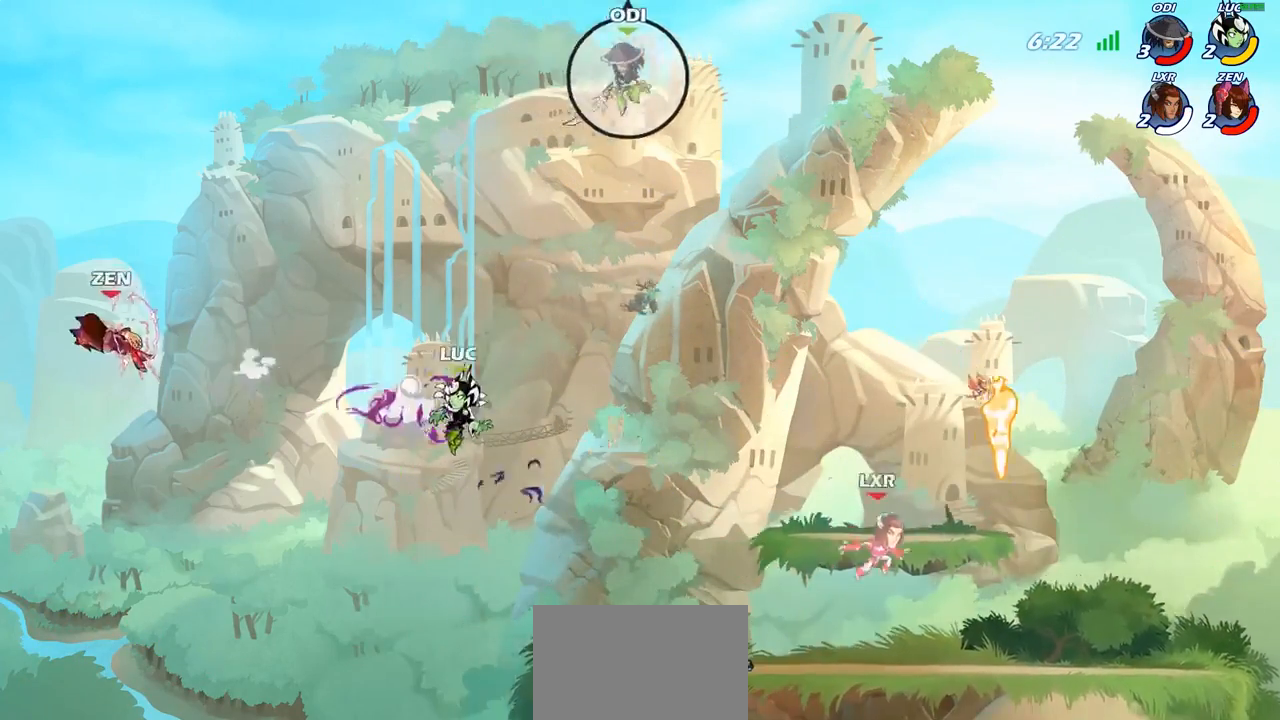
{"buttons": ["CROSS"], "left_stick": "right", "right_stick": "center", "events": [[100, "left_stick", "right"], [500, "CROSS", "down"]]}
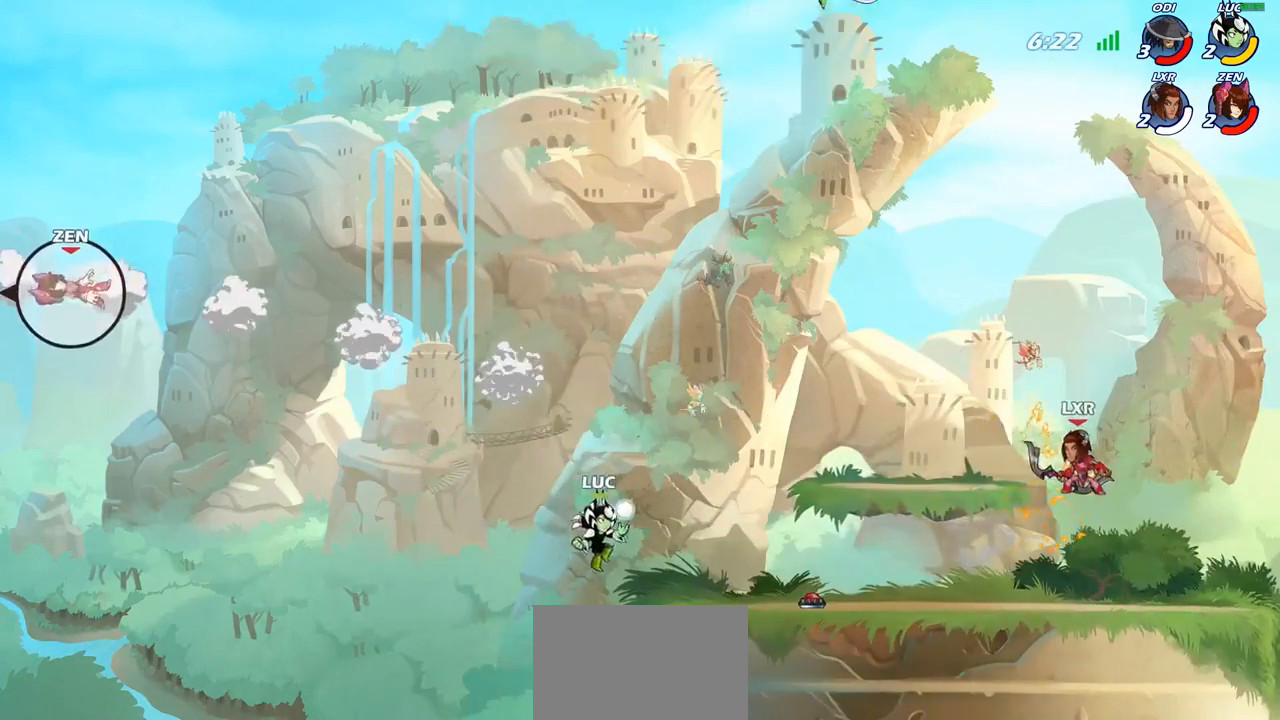
{"buttons": ["R1"], "left_stick": "down-left", "right_stick": "center", "events": [[83, "CROSS", "up"], [150, "left_stick", "down"], [183, "R1", "down"], [250, "left_stick", "left"], [483, "left_stick", "down-left"]]}
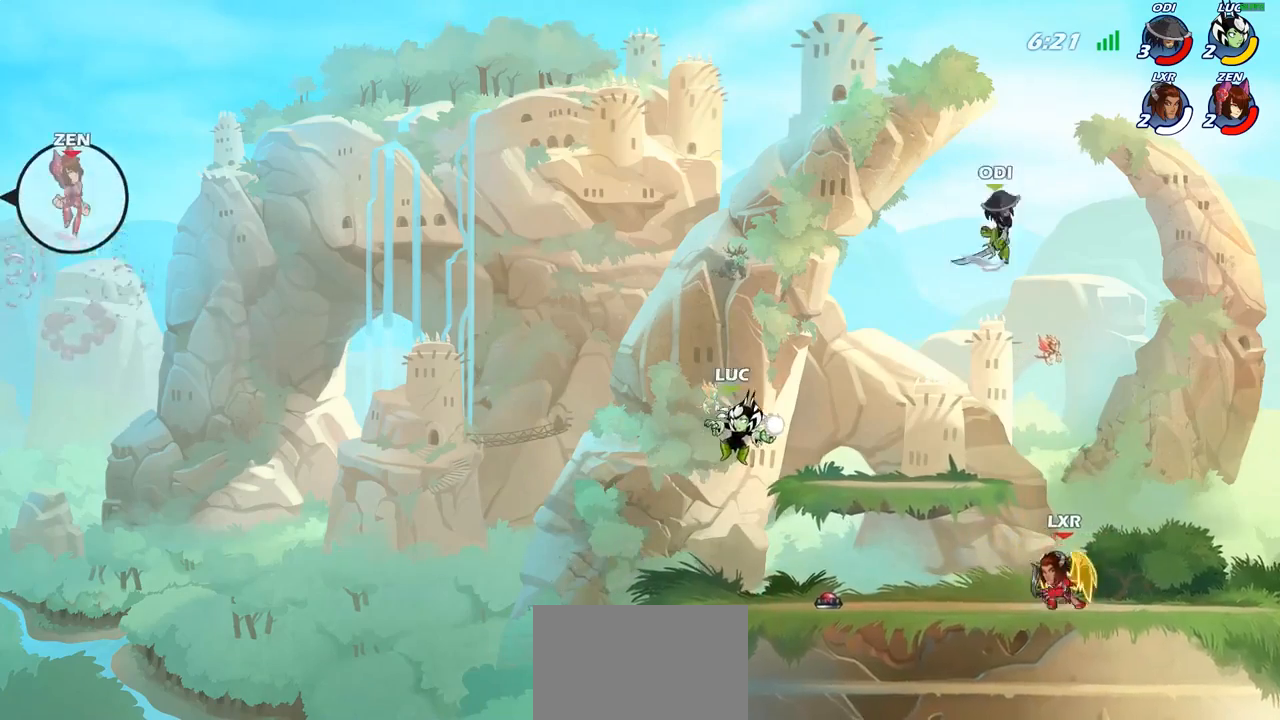
{"buttons": [], "left_stick": "center", "right_stick": "center", "events": [[33, "left_stick", "down-right"], [100, "R1", "up"], [133, "SELECT", "down"], [167, "SELECT", "up"], [167, "left_stick", "center"]]}
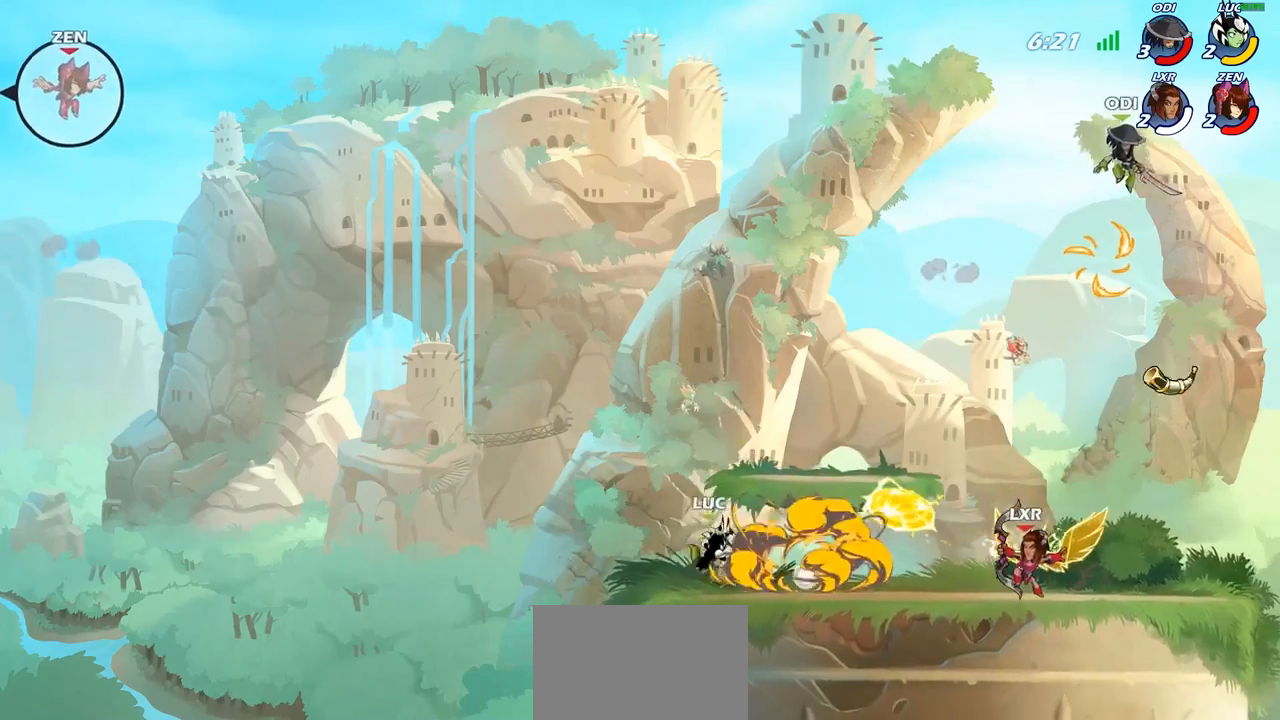
{"buttons": ["R2"], "left_stick": "right", "right_stick": "center", "events": [[133, "left_stick", "right"], [267, "R2", "down"]]}
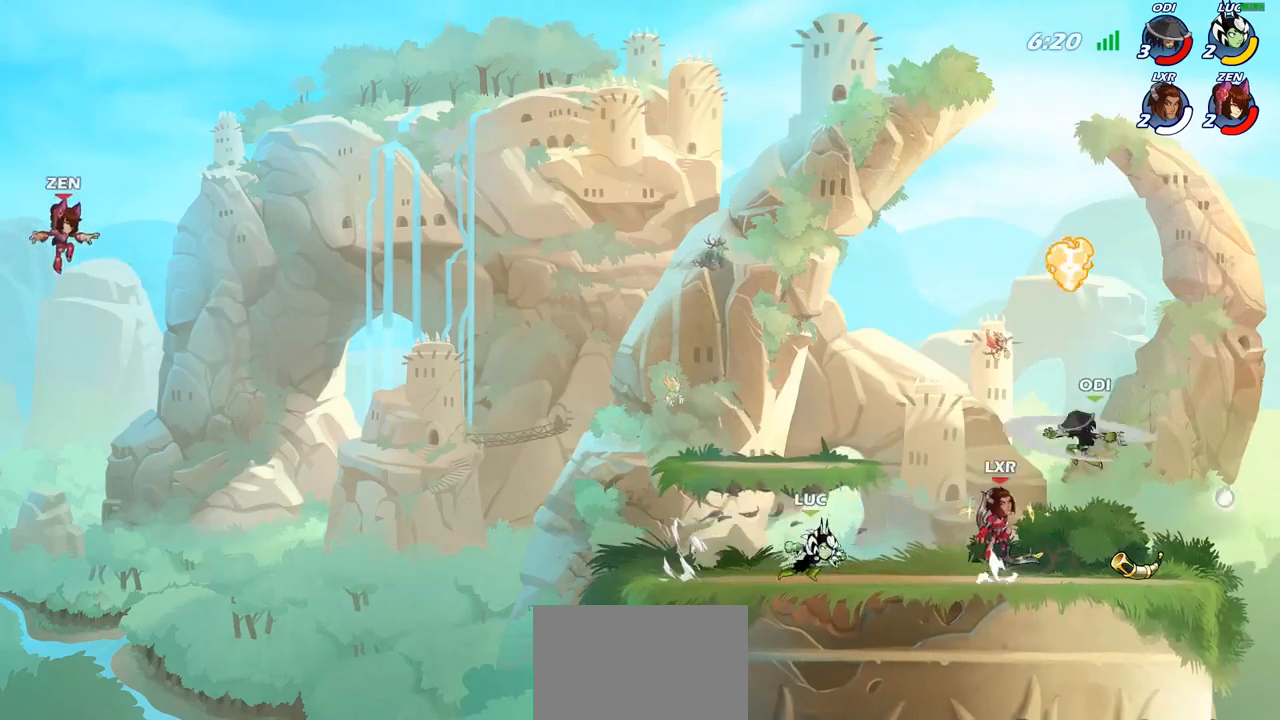
{"buttons": [], "left_stick": "up-left", "right_stick": "center", "events": [[33, "R2", "up"], [33, "left_stick", "up-left"], [67, "CROSS", "down"], [233, "CROSS", "up"], [333, "CROSS", "down"], [467, "CROSS", "up"]]}
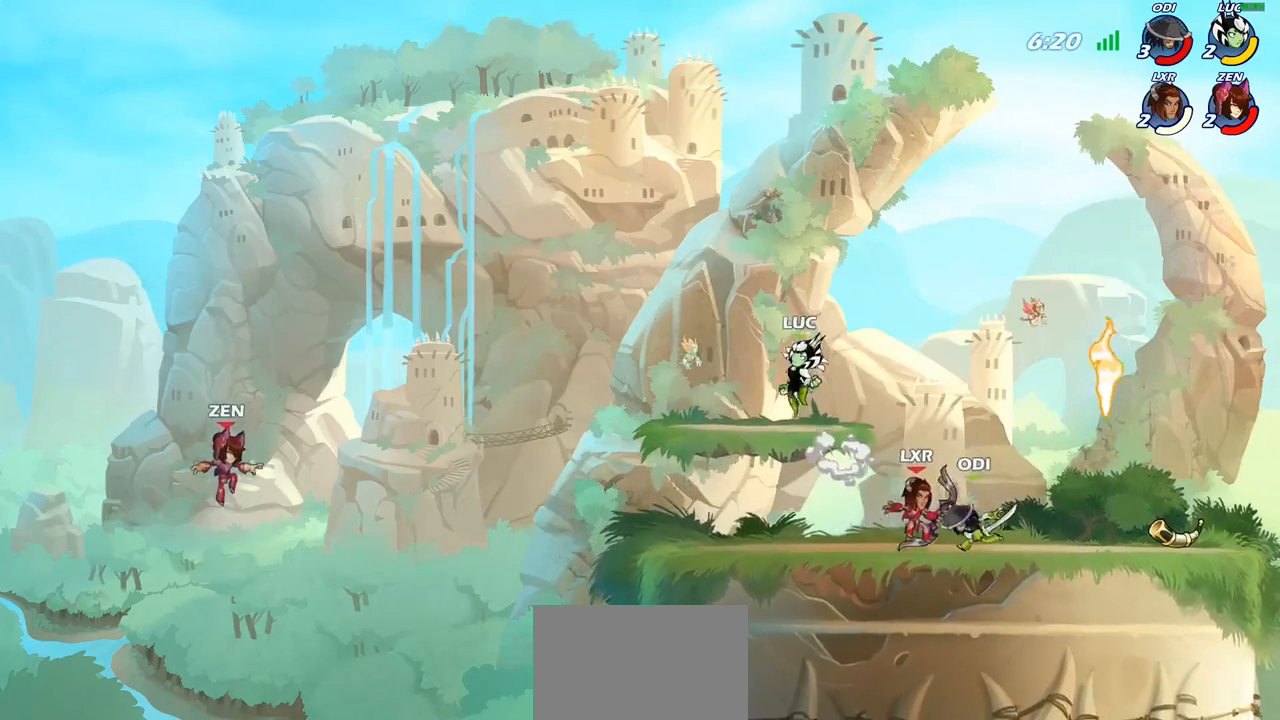
{"buttons": ["R2"], "left_stick": "down-left", "right_stick": "center", "events": [[50, "left_stick", "down"], [217, "left_stick", "right"], [267, "left_stick", "left"], [433, "left_stick", "down-left"], [450, "R2", "down"]]}
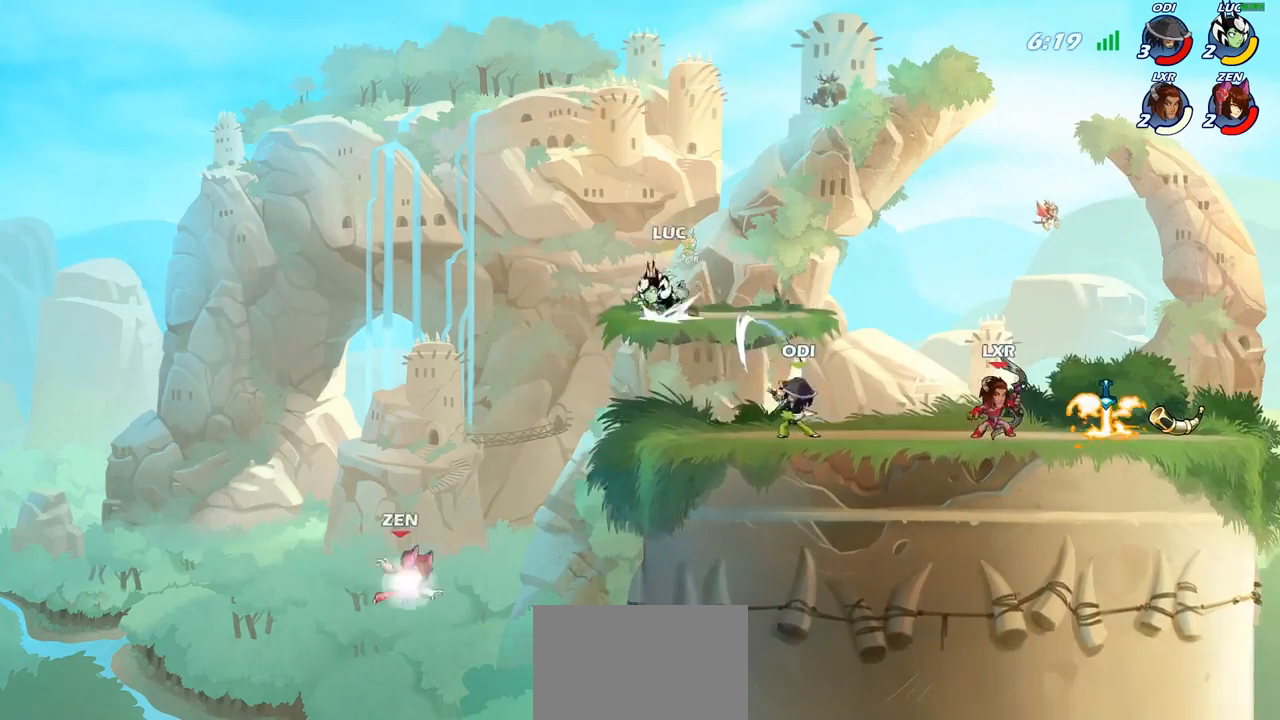
{"buttons": ["CIRCLE"], "left_stick": "down", "right_stick": "center", "events": [[67, "R2", "up"], [100, "left_stick", "down-right"], [217, "CIRCLE", "down"], [450, "left_stick", "down"]]}
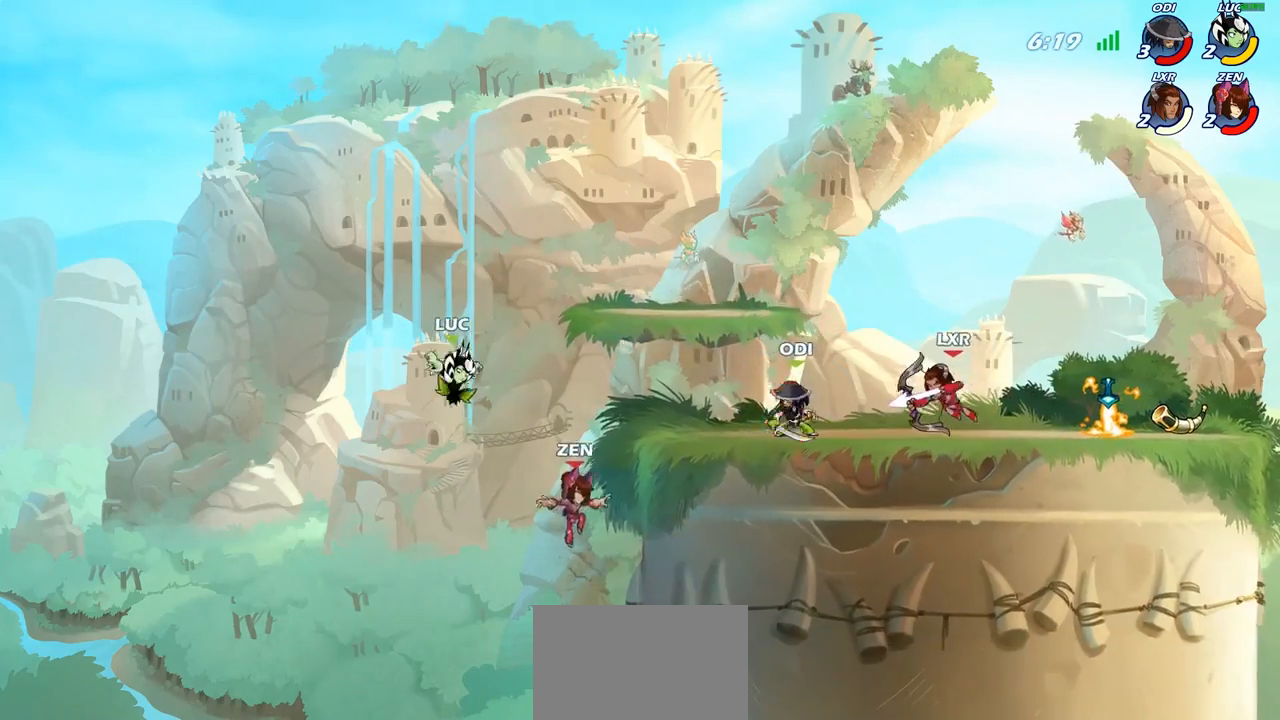
{"buttons": ["CROSS"], "left_stick": "center", "right_stick": "center", "events": [[350, "CIRCLE", "up"], [400, "left_stick", "center"], [483, "CROSS", "down"]]}
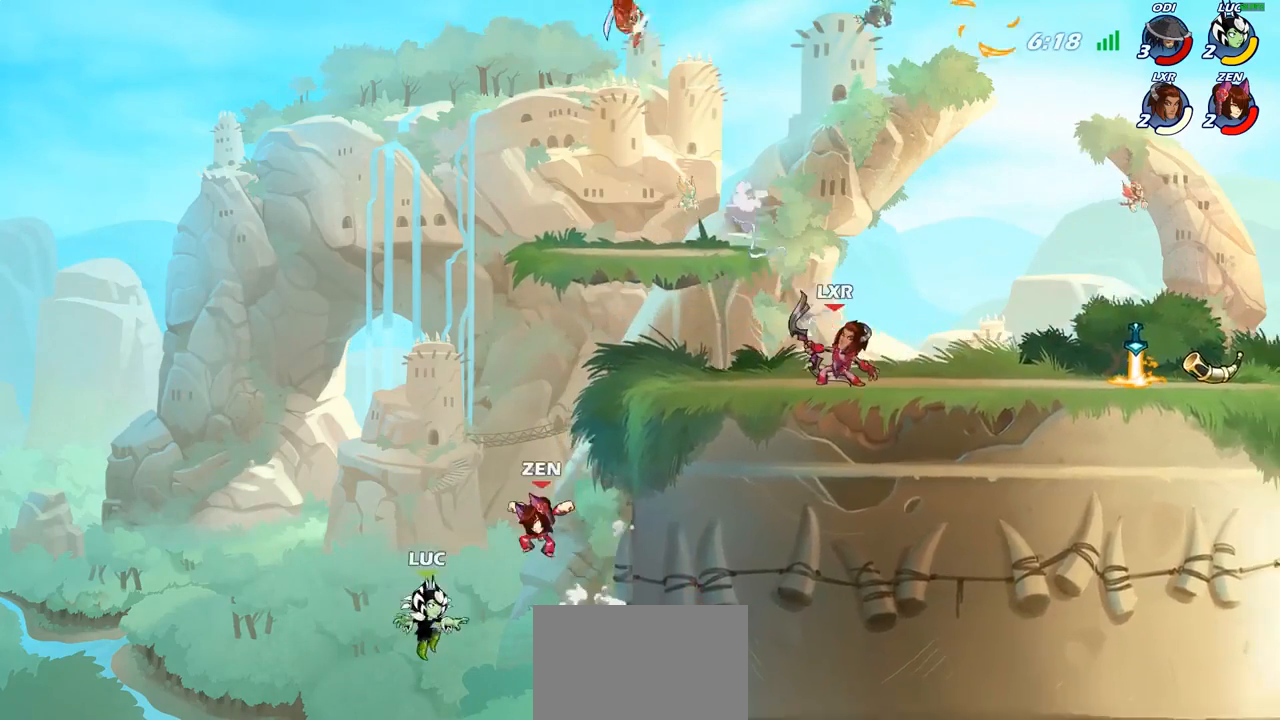
{"buttons": [], "left_stick": "up-right", "right_stick": "center", "events": [[50, "CIRCLE", "down"], [50, "CROSS", "up"], [83, "left_stick", "up-left"], [183, "CIRCLE", "up"], [383, "left_stick", "up-right"]]}
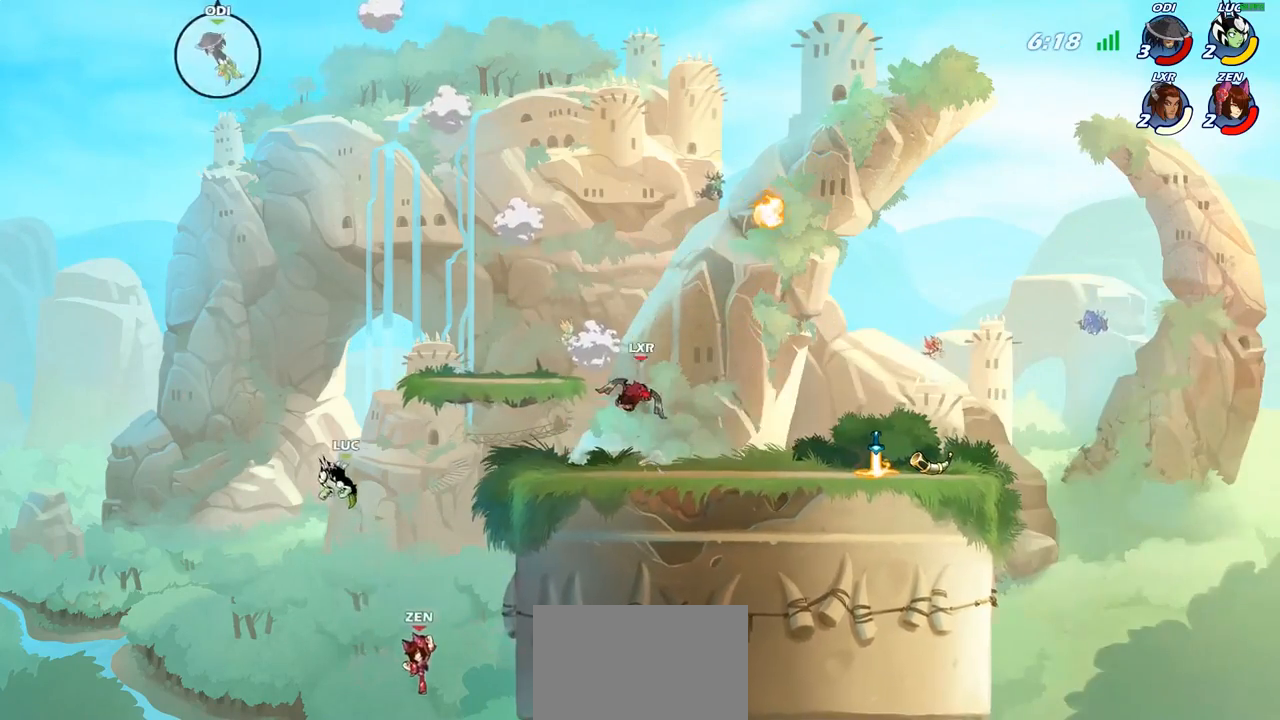
{"buttons": ["SQUARE"], "left_stick": "down", "right_stick": "center", "events": [[250, "left_stick", "down-left"], [450, "left_stick", "down"], [500, "SQUARE", "down"]]}
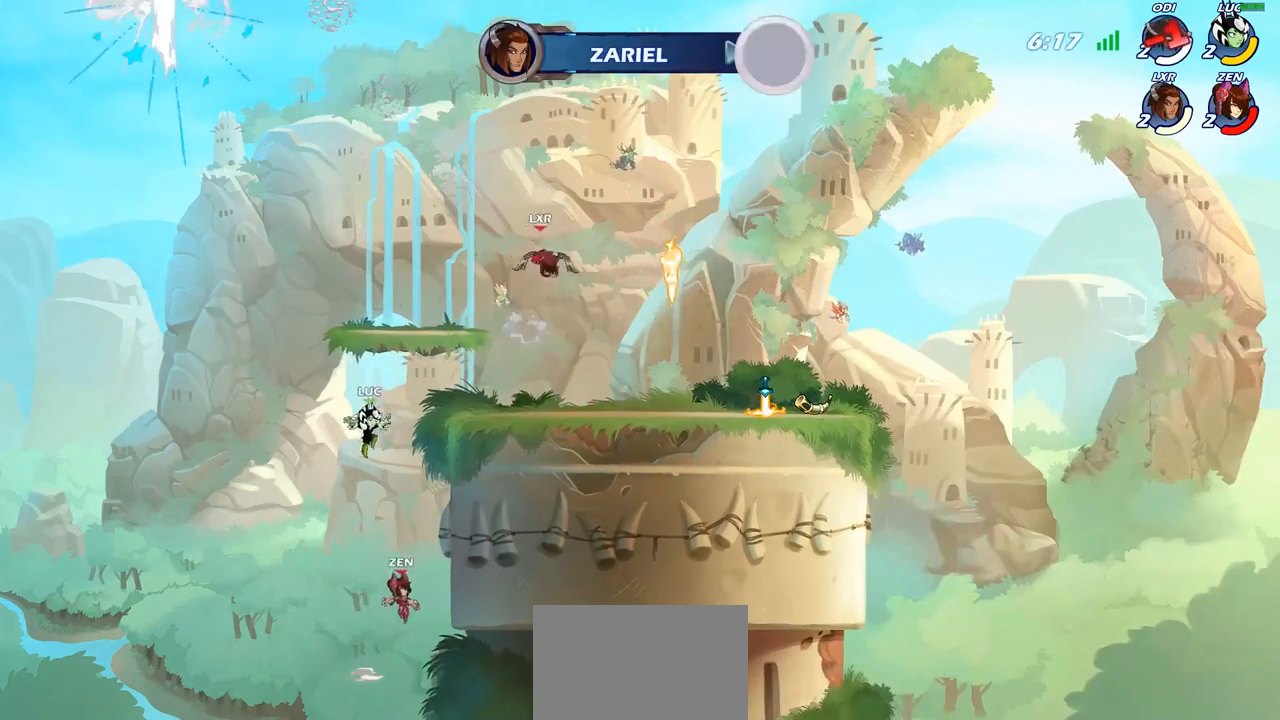
{"buttons": [], "left_stick": "right", "right_stick": "center", "events": [[83, "left_stick", "down-right"], [100, "SQUARE", "up"], [467, "left_stick", "right"]]}
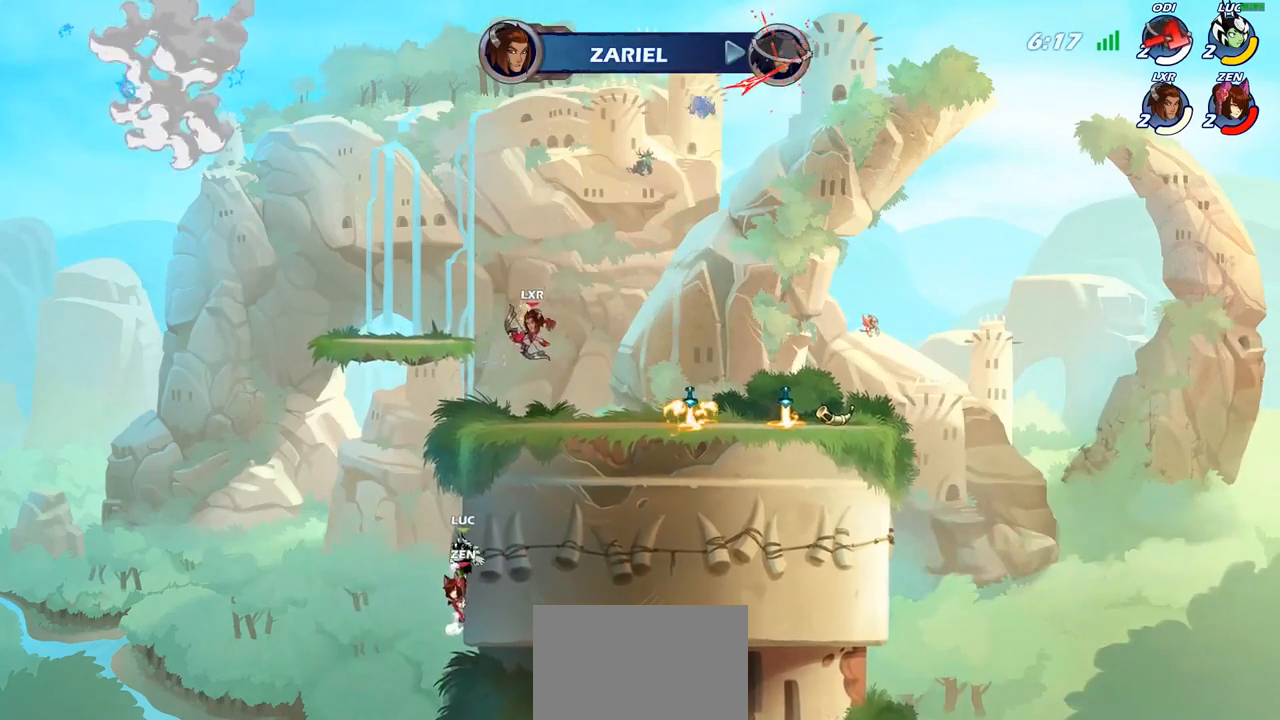
{"buttons": [], "left_stick": "center", "right_stick": "center", "events": [[133, "left_stick", "up"], [183, "CROSS", "down"], [217, "left_stick", "down-left"], [267, "SQUARE", "down"], [283, "CROSS", "up"], [300, "right_stick", "down-left"], [383, "SQUARE", "up"], [383, "right_stick", "center"], [433, "left_stick", "center"]]}
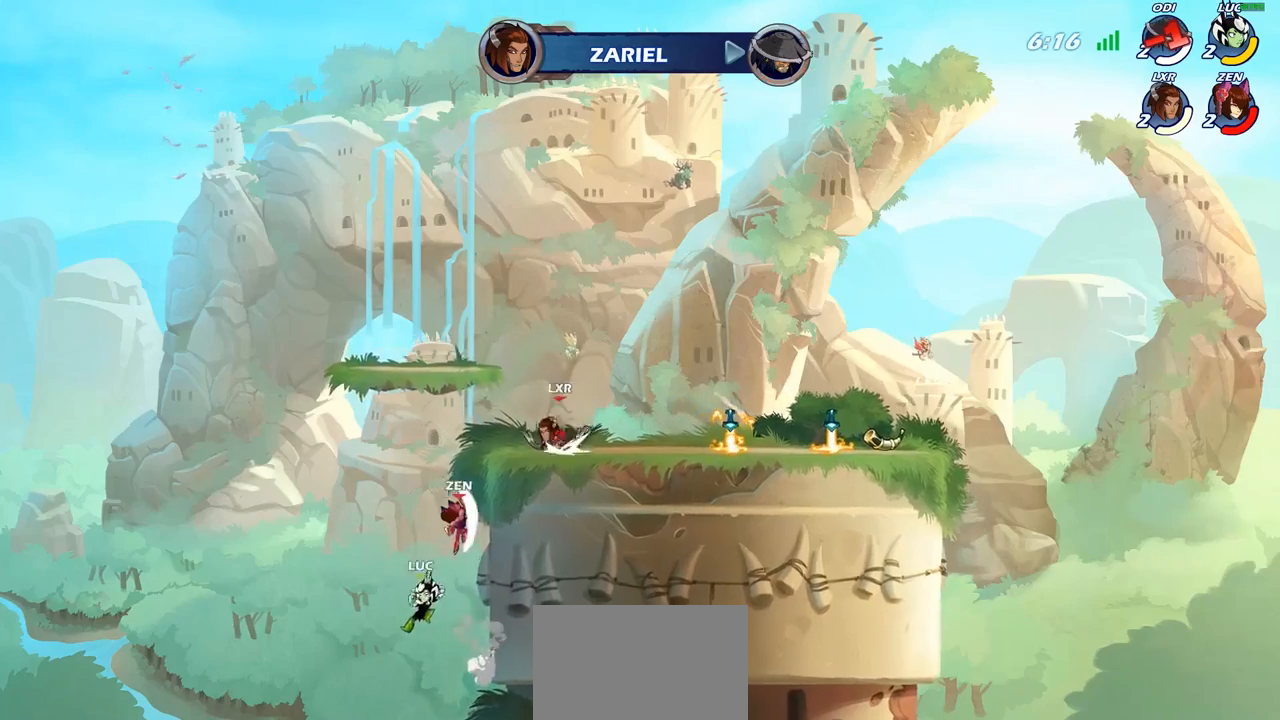
{"buttons": ["CROSS"], "left_stick": "up-right", "right_stick": "center", "events": [[283, "left_stick", "right"], [433, "CROSS", "down"], [483, "left_stick", "up-right"]]}
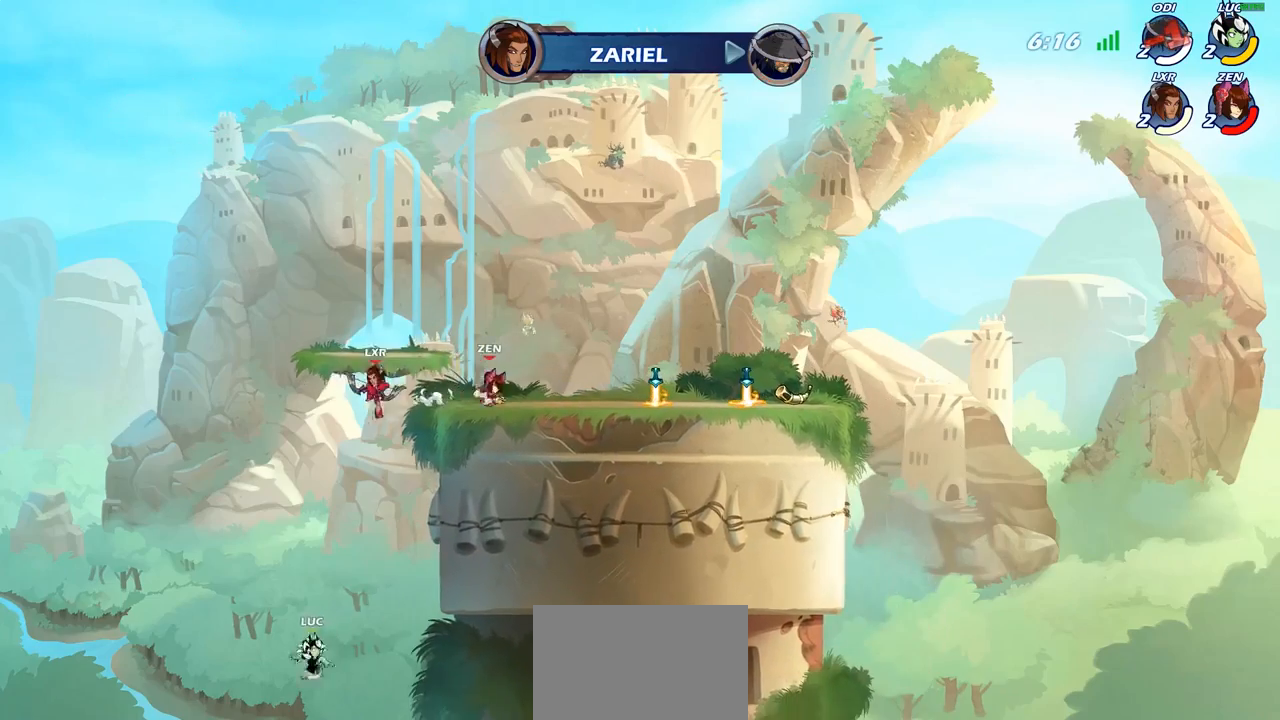
{"buttons": [], "left_stick": "up-left", "right_stick": "center", "events": [[67, "CROSS", "up"], [133, "CROSS", "down"], [150, "left_stick", "up-left"], [200, "CIRCLE", "down"], [217, "CROSS", "up"], [333, "CIRCLE", "up"]]}